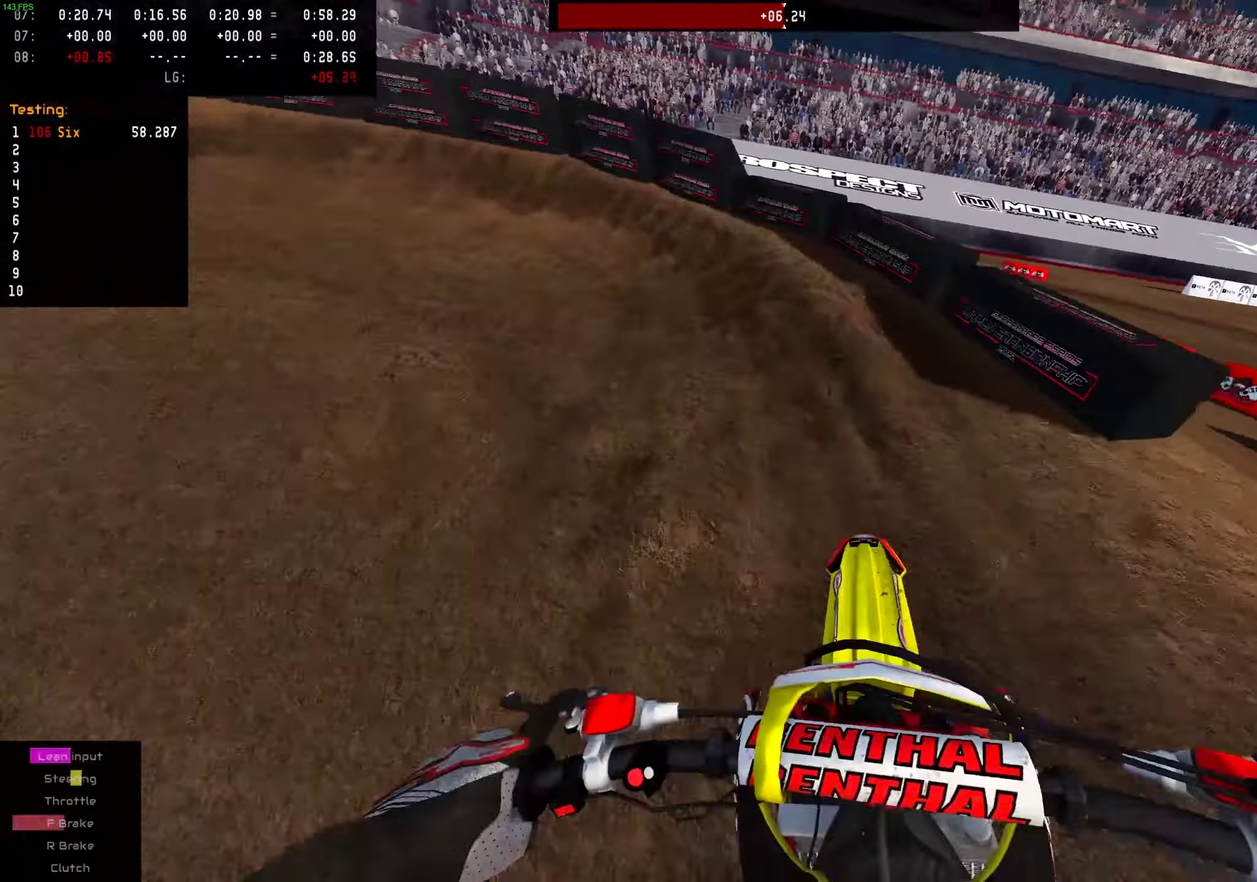
Gameplay with a controller (PlayStation layout); each line is a JSON object with the inputs held at the frame after it (dt_ms = milliseconds from this image to that frame). "events" lists button and stick changes between this image and that frame as [ms after this image, input, new state], when the widget could be followed in between. This document gives stick clicks only as held states, not as events. Not read: L1 R1.
{"dt_ms": 900, "buttons": [], "left_stick": "left", "right_stick": "center", "events": [[166, "L2", "up"], [450, "R2", "down"], [884, "R2", "up"]]}
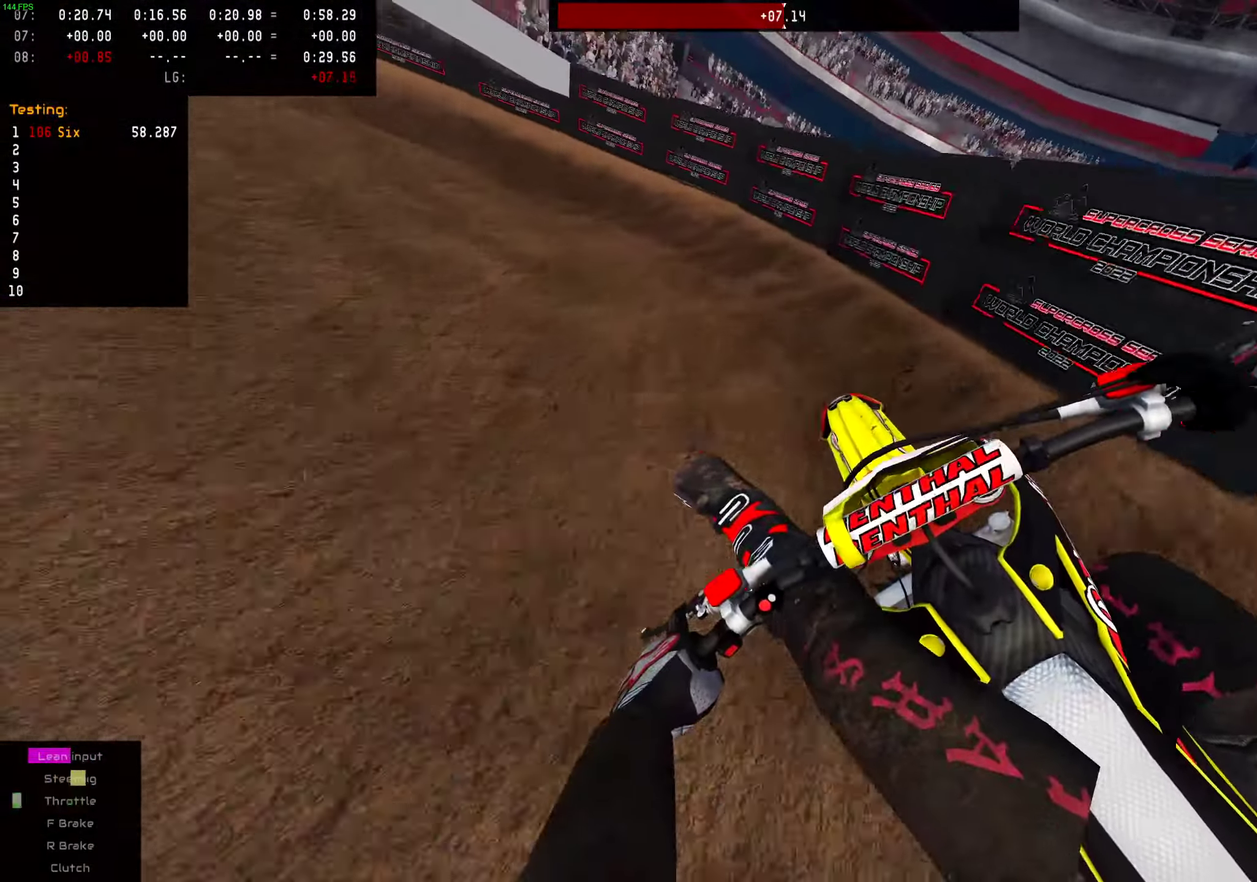
{"dt_ms": 301, "buttons": [], "left_stick": "left", "right_stick": "center", "events": []}
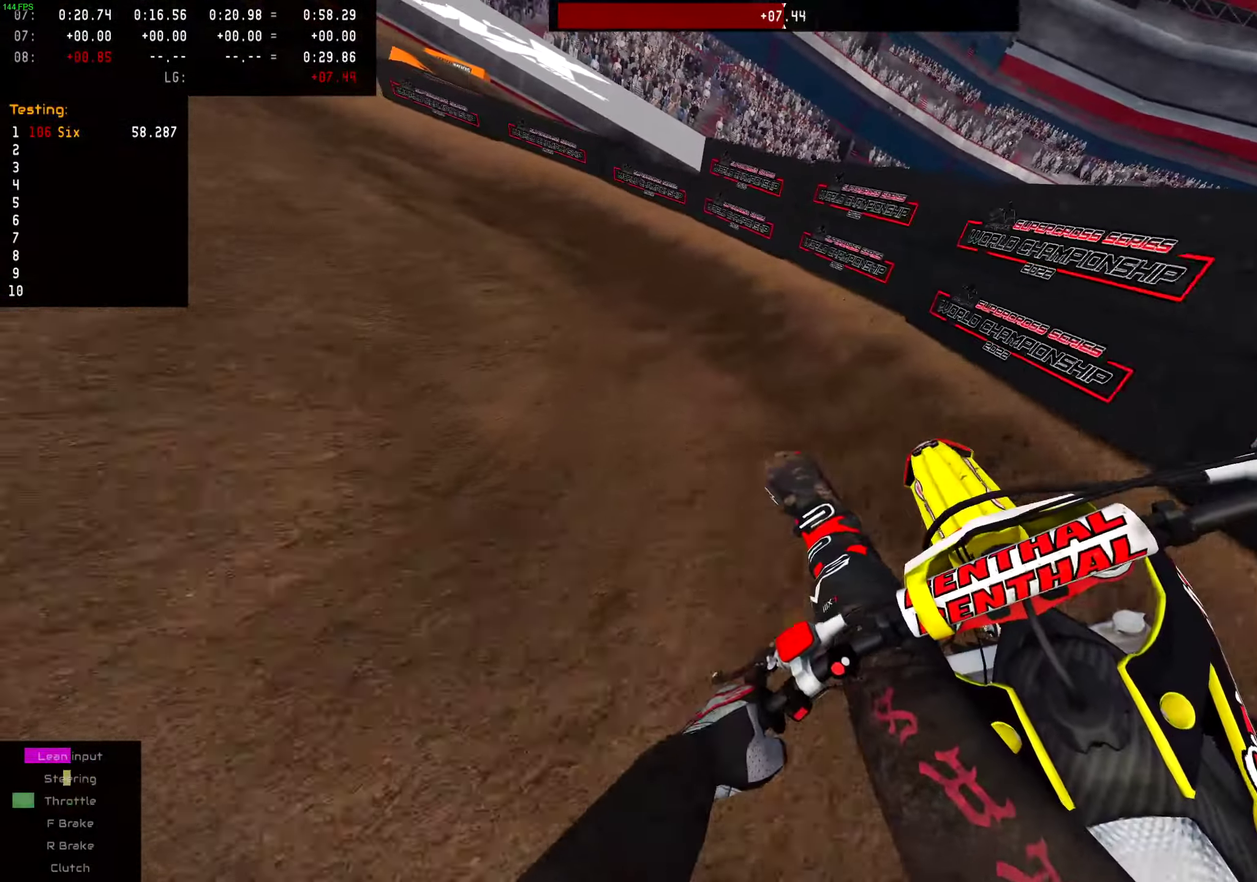
{"dt_ms": 700, "buttons": ["R2"], "left_stick": "center", "right_stick": "center", "events": [[50, "R2", "down"], [133, "R2", "up"], [417, "R2", "down"], [667, "left_stick", "center"]]}
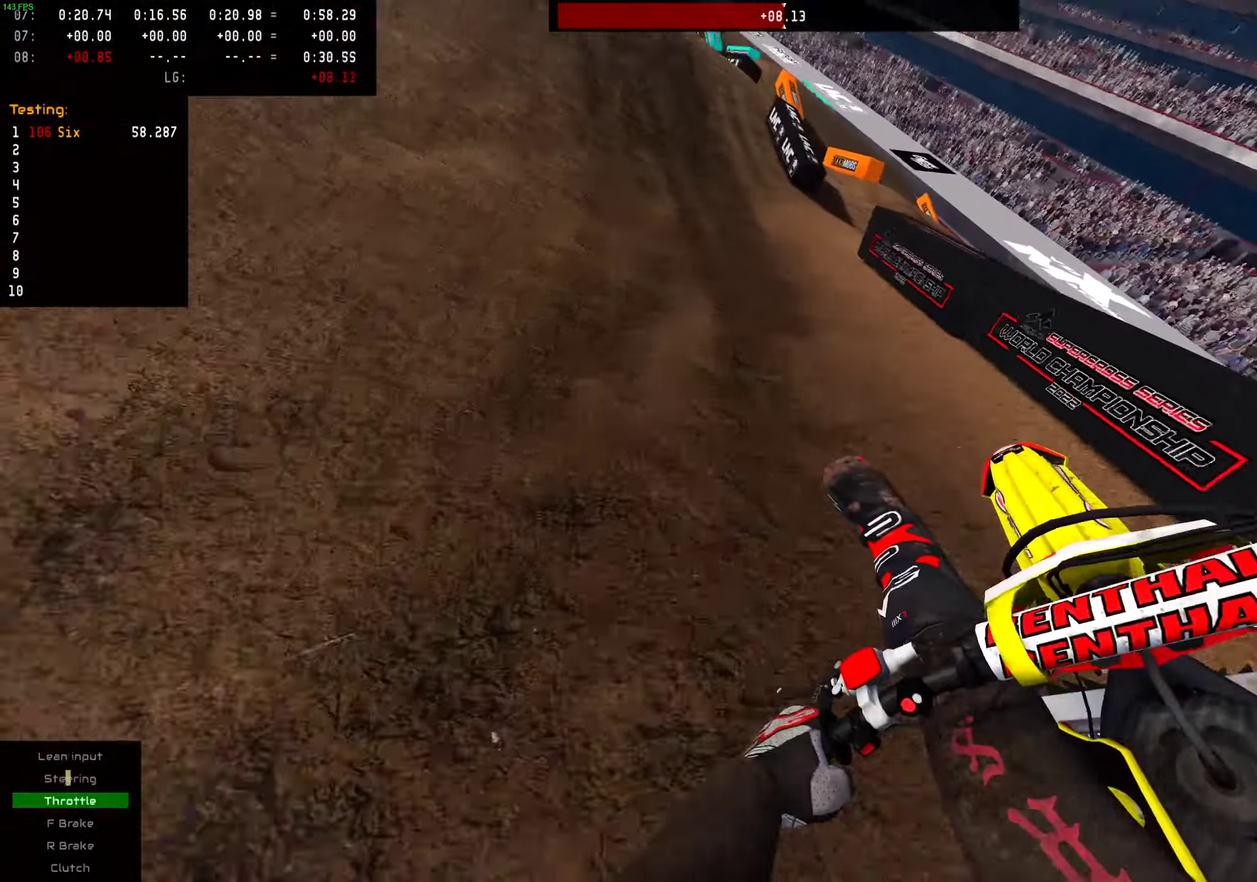
{"dt_ms": 301, "buttons": ["R2"], "left_stick": "right", "right_stick": "center", "events": [[84, "left_stick", "right"], [201, "left_stick", "center"], [284, "left_stick", "right"]]}
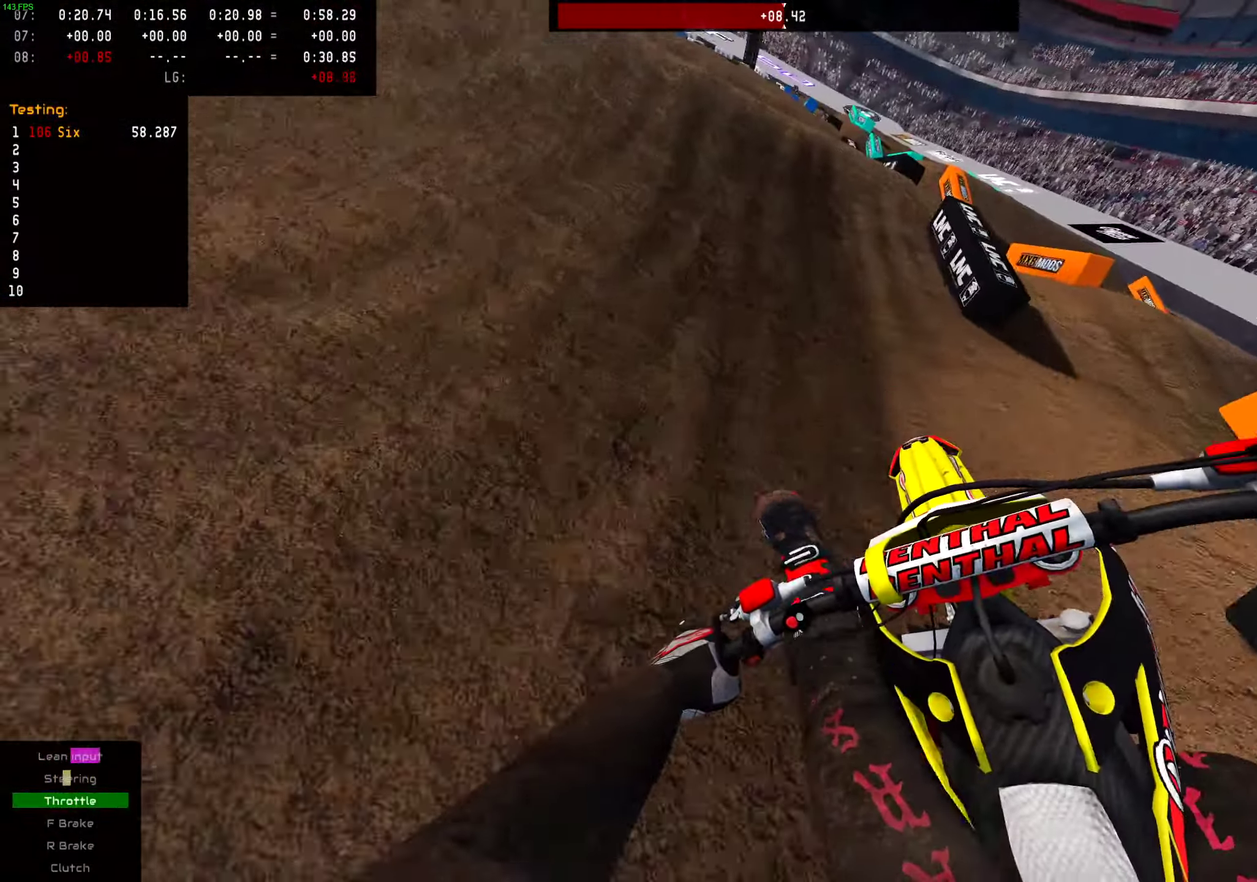
{"dt_ms": 701, "buttons": [], "left_stick": "left", "right_stick": "up-left"}
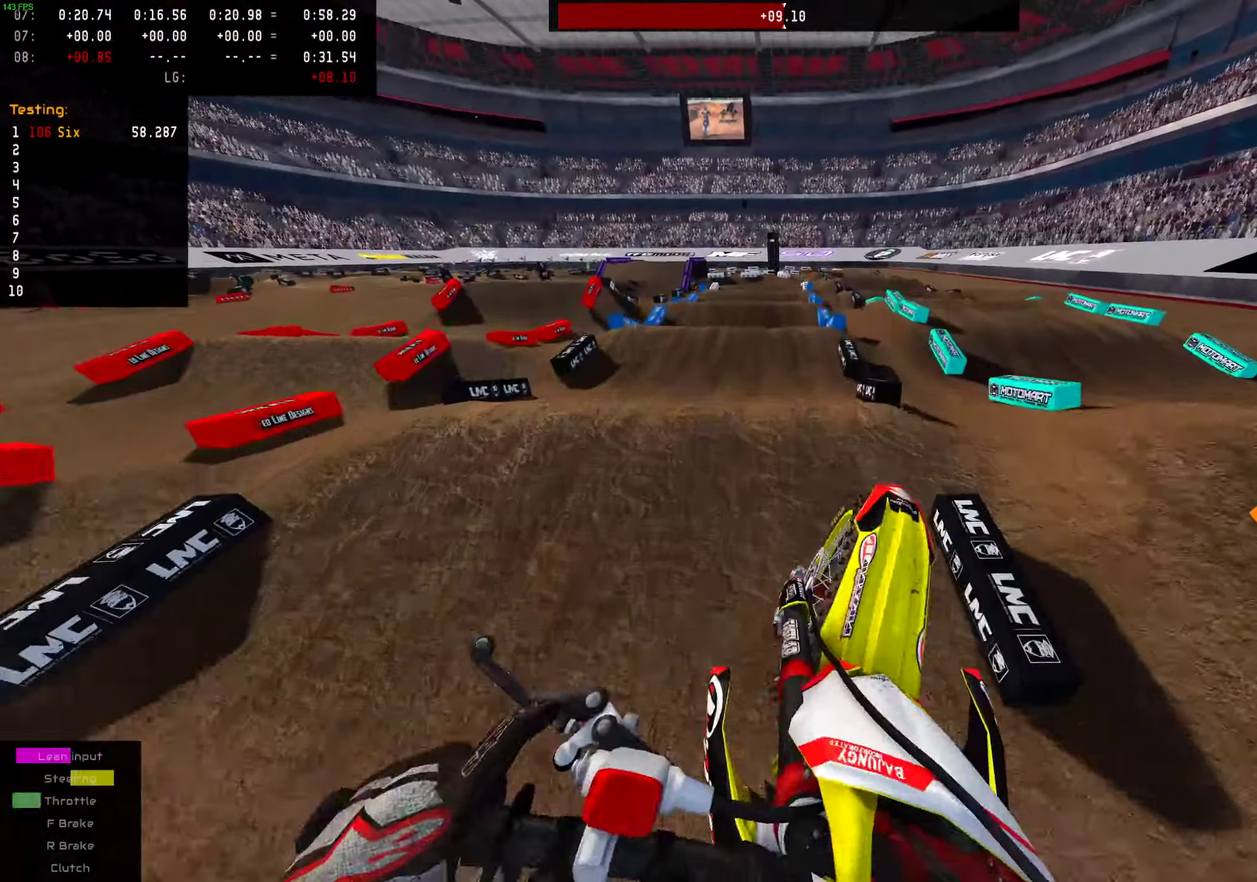
{"dt_ms": 300, "buttons": [], "left_stick": "up-right", "right_stick": "up-left", "events": [[133, "left_stick", "up-left"], [233, "left_stick", "up"], [300, "left_stick", "up-right"]]}
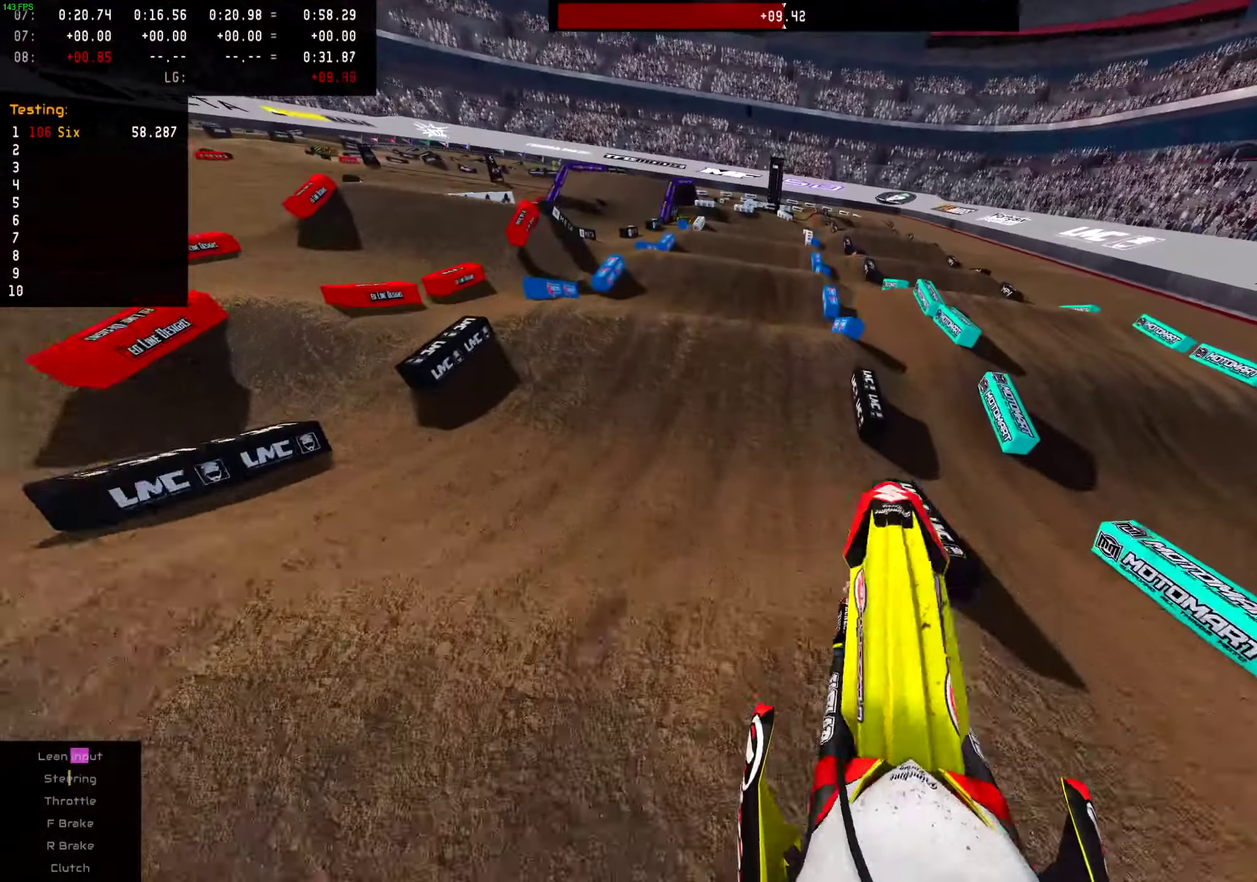
{"dt_ms": 701, "buttons": ["R2"], "left_stick": "center", "right_stick": "center", "events": [[150, "right_stick", "center"], [200, "right_stick", "down"], [450, "right_stick", "center"], [551, "left_stick", "center"], [584, "R2", "down"]]}
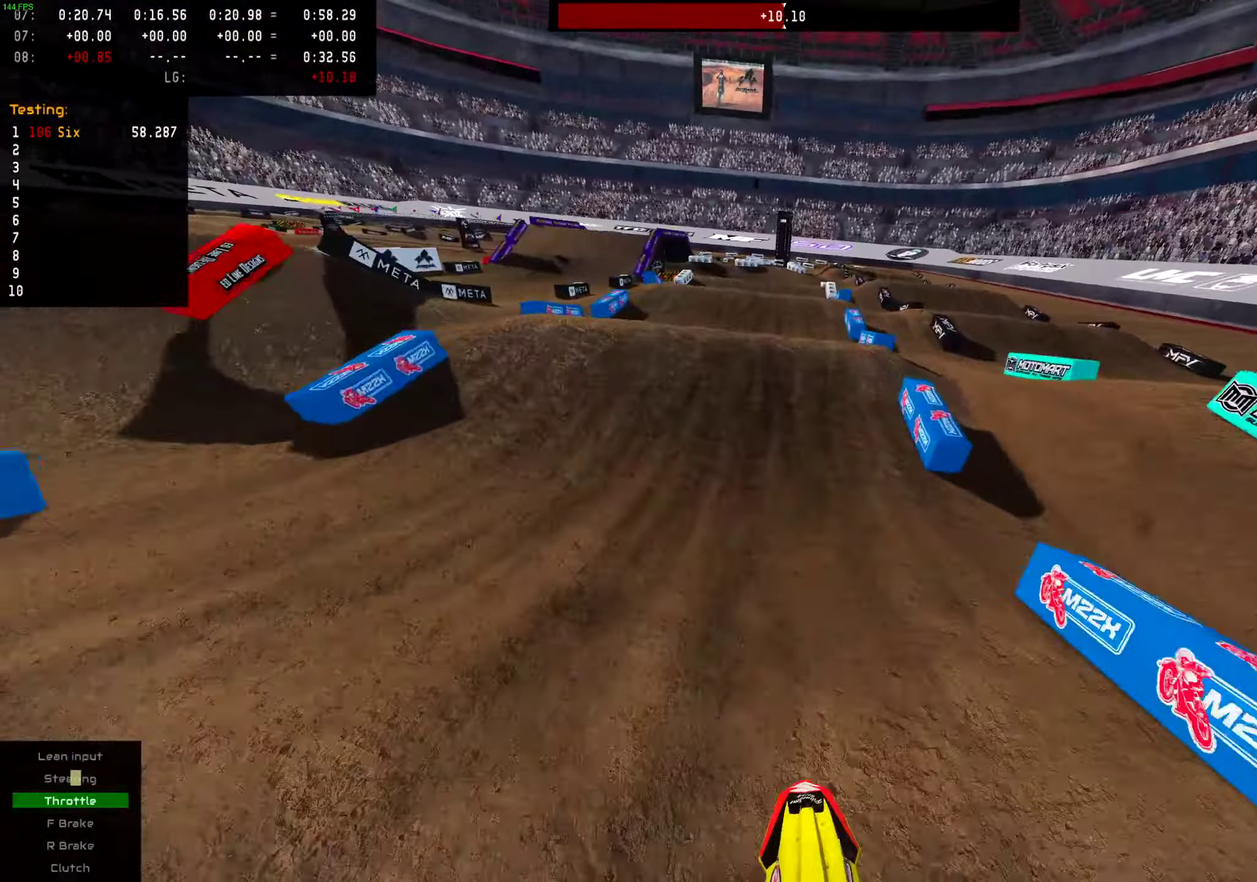
{"dt_ms": 300, "buttons": ["R2"], "left_stick": "center", "right_stick": "up", "events": [[100, "R2", "up"], [250, "R2", "down"], [283, "right_stick", "up"]]}
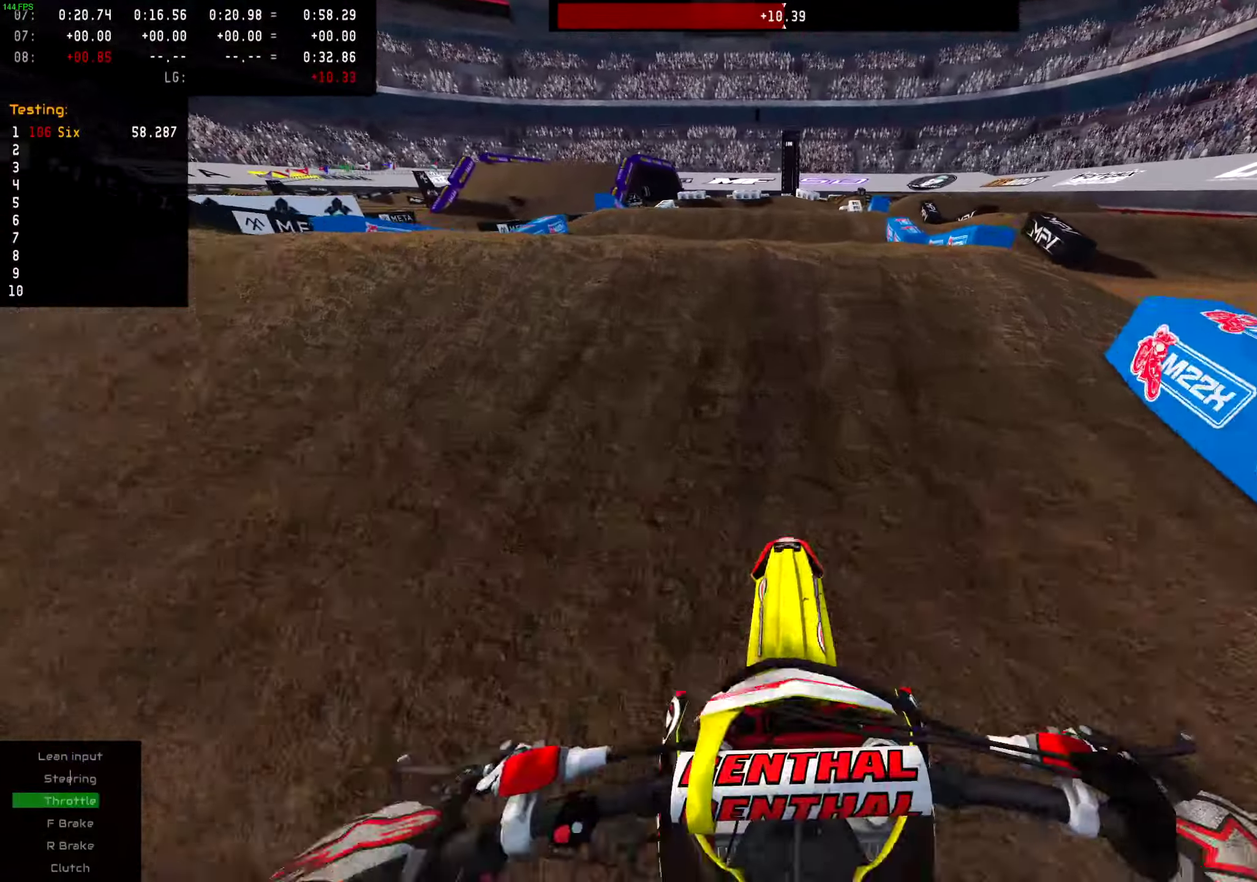
{"dt_ms": 684, "buttons": ["R2"], "left_stick": "center", "right_stick": "up-left", "events": [[200, "R2", "up"], [217, "left_stick", "up-left"], [450, "left_stick", "center"], [567, "right_stick", "up-left"], [667, "R2", "down"]]}
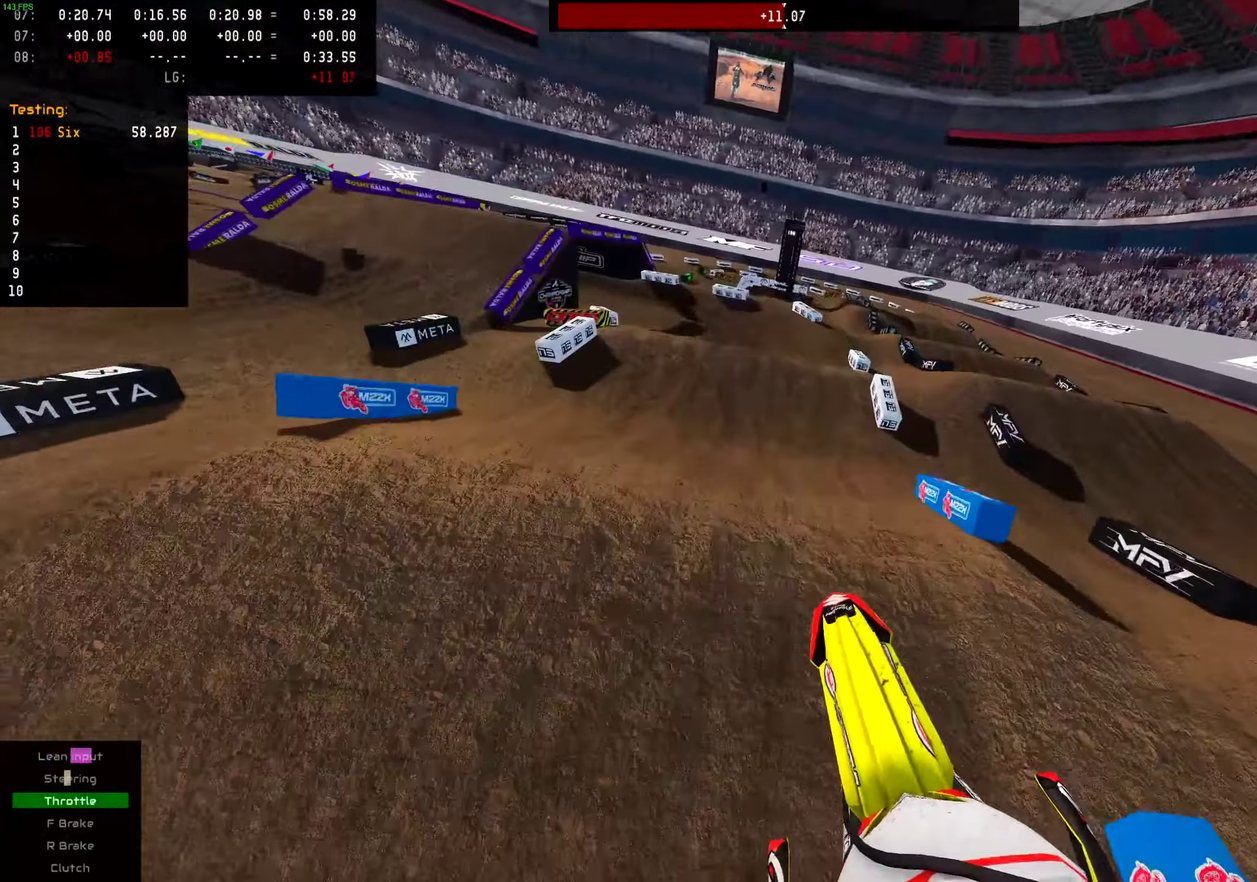
{"dt_ms": 300, "buttons": [], "left_stick": "center", "right_stick": "up", "events": [[17, "right_stick", "up"], [50, "left_stick", "right"], [250, "left_stick", "center"], [284, "R2", "up"]]}